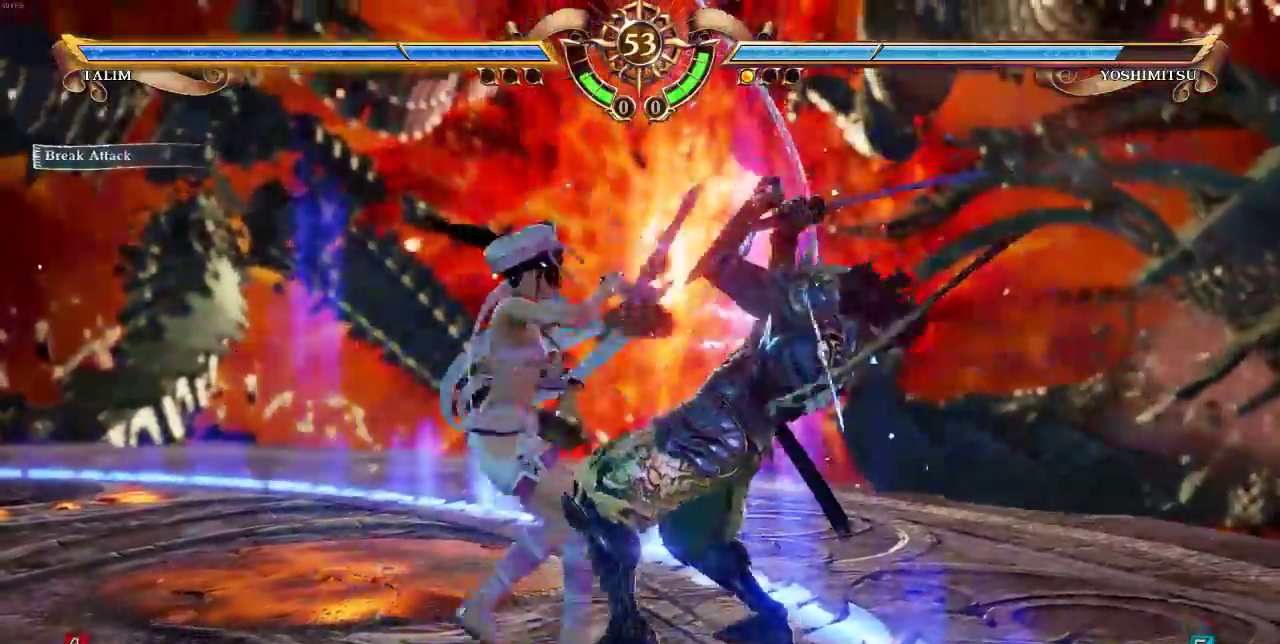
Gameplay with a controller (arcade stick); each line is a JSON object with the inputs held at the frame after it (dt_ms = milliseconds from this image to that frame). "events" lists button and stick changes between this image and that frame as [ms after this image, input, new state], when the widget could be followed in between. Not read: L3 R3 SELECT.
{"dt_ms": 500, "buttons": []}
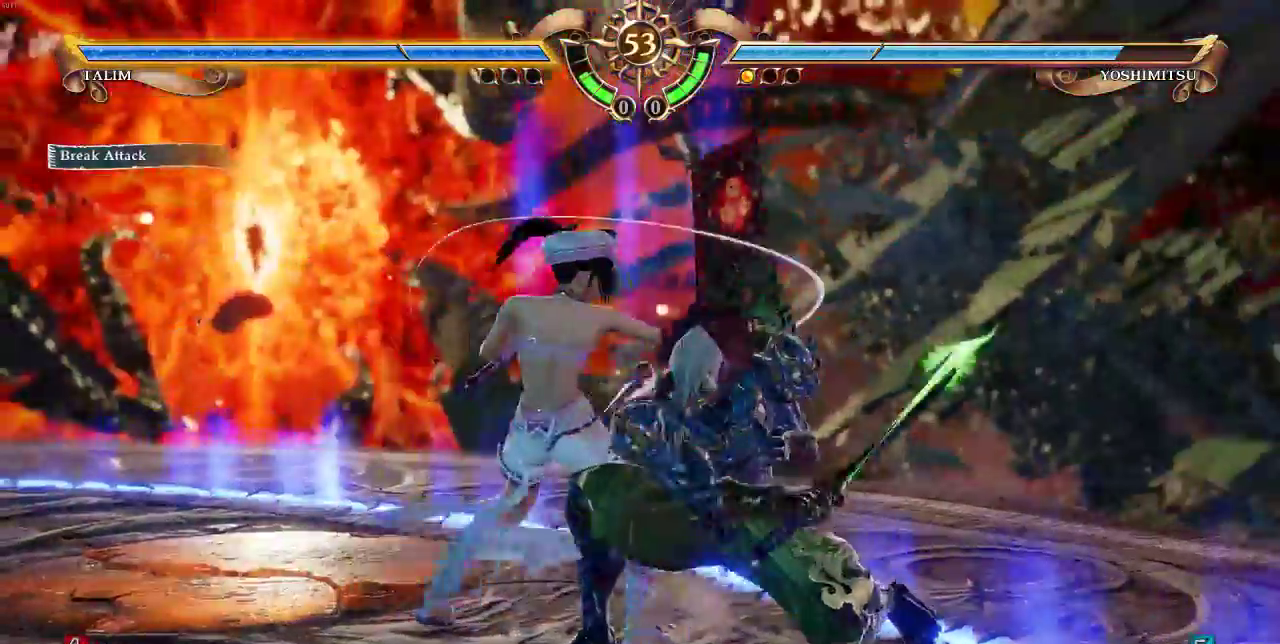
{"dt_ms": 500, "buttons": [], "events": [[267, "SQUARE", "down"], [467, "SQUARE", "up"]]}
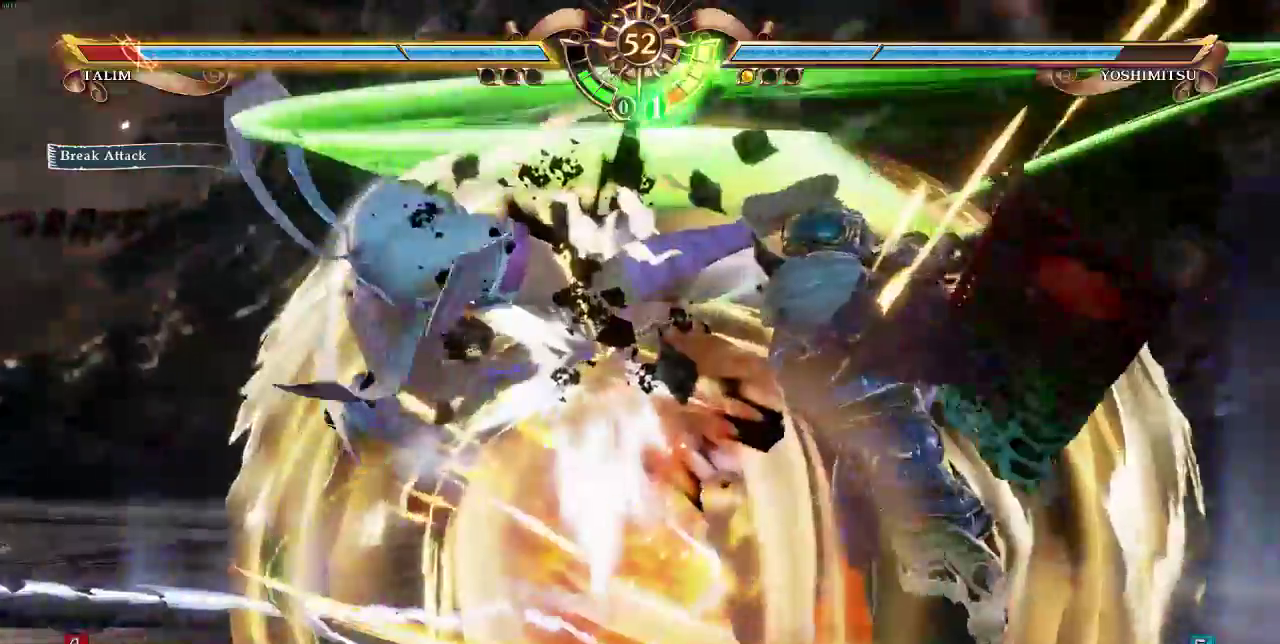
{"dt_ms": 1000, "buttons": ["DPAD_UP", "DPAD_LEFT"]}
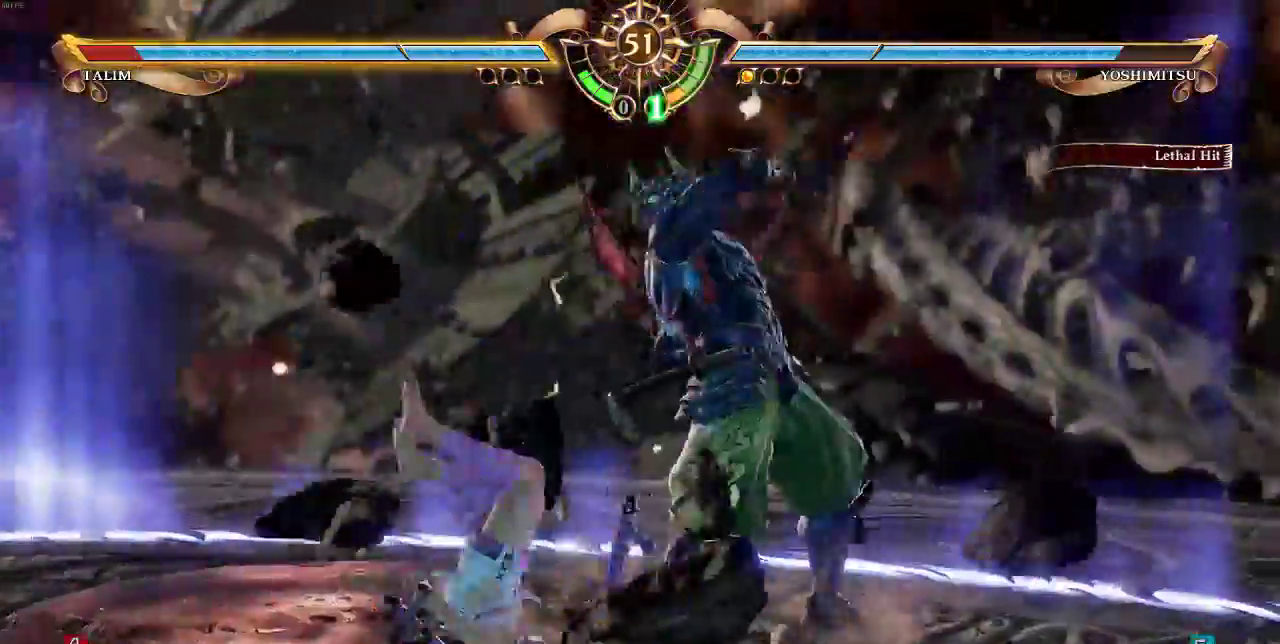
{"dt_ms": 500, "buttons": ["DPAD_UP", "DPAD_LEFT"], "events": []}
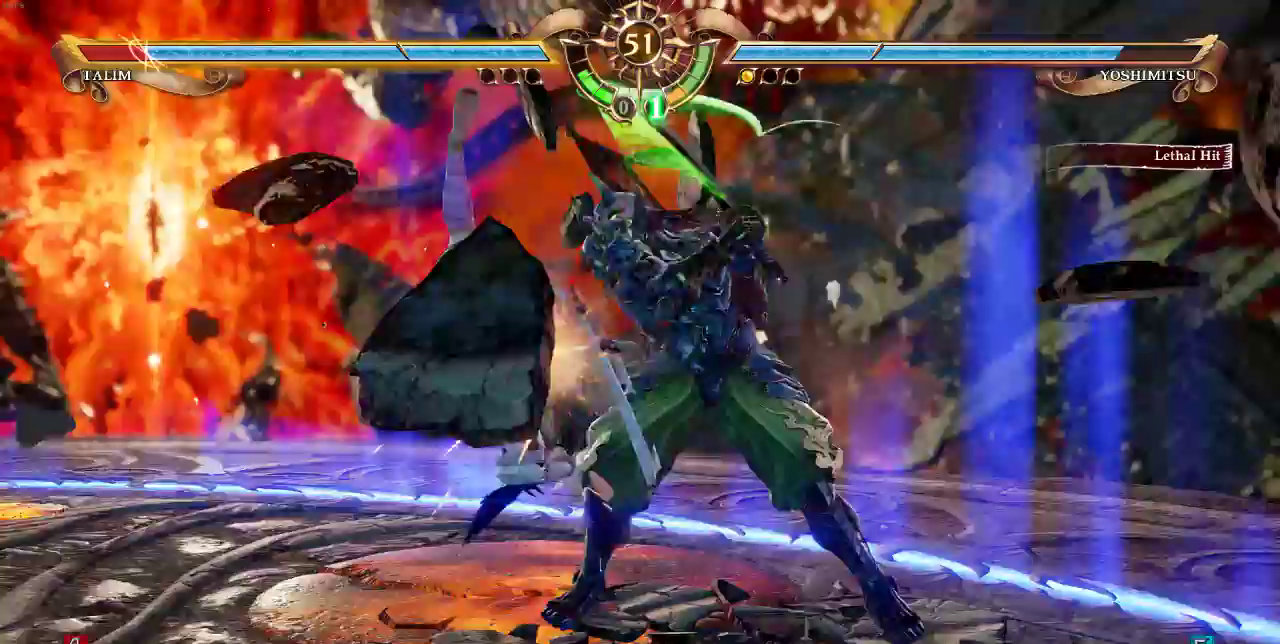
{"dt_ms": 500, "buttons": ["DPAD_UP"], "events": [[367, "DPAD_LEFT", "up"]]}
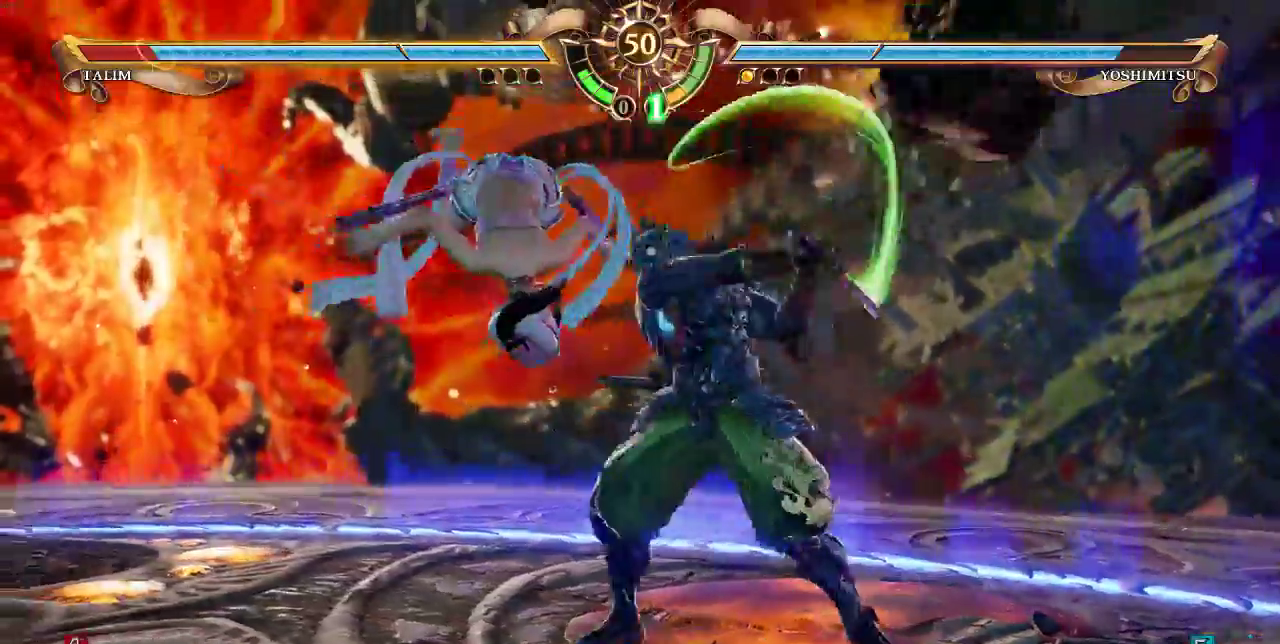
{"dt_ms": 500, "buttons": [], "events": [[433, "DPAD_UP", "up"]]}
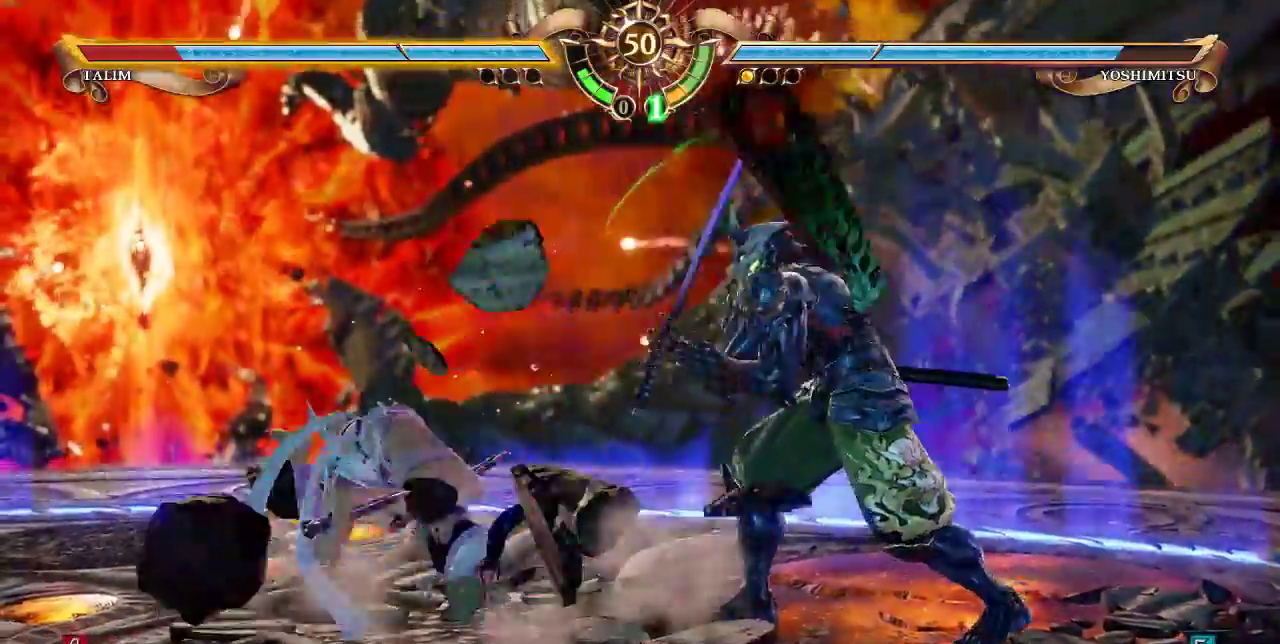
{"dt_ms": 500, "buttons": ["DPAD_UP"]}
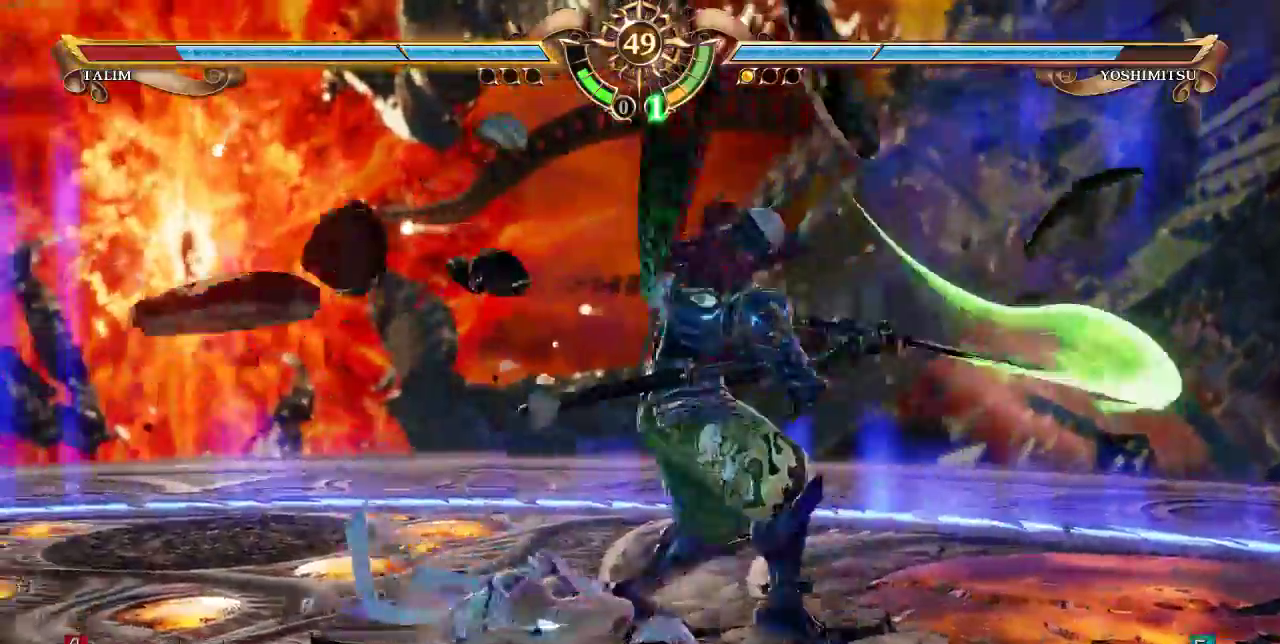
{"dt_ms": 500, "buttons": [], "events": [[467, "DPAD_UP", "up"]]}
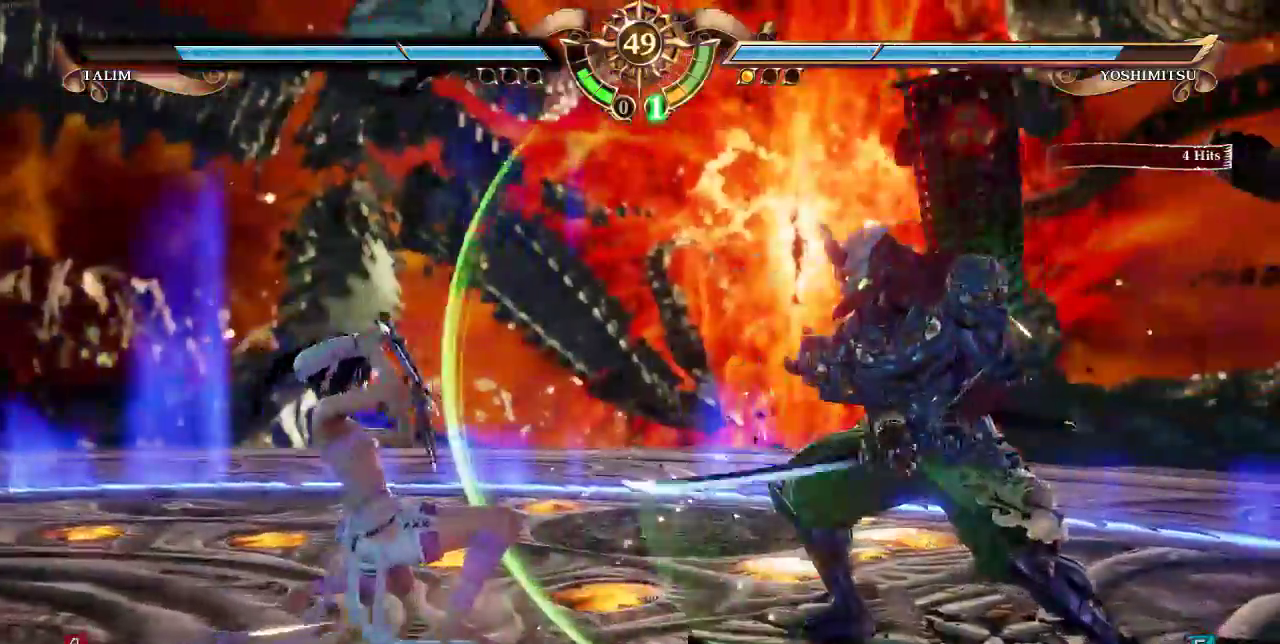
{"dt_ms": 500, "buttons": ["CROSS", "DPAD_DOWN"]}
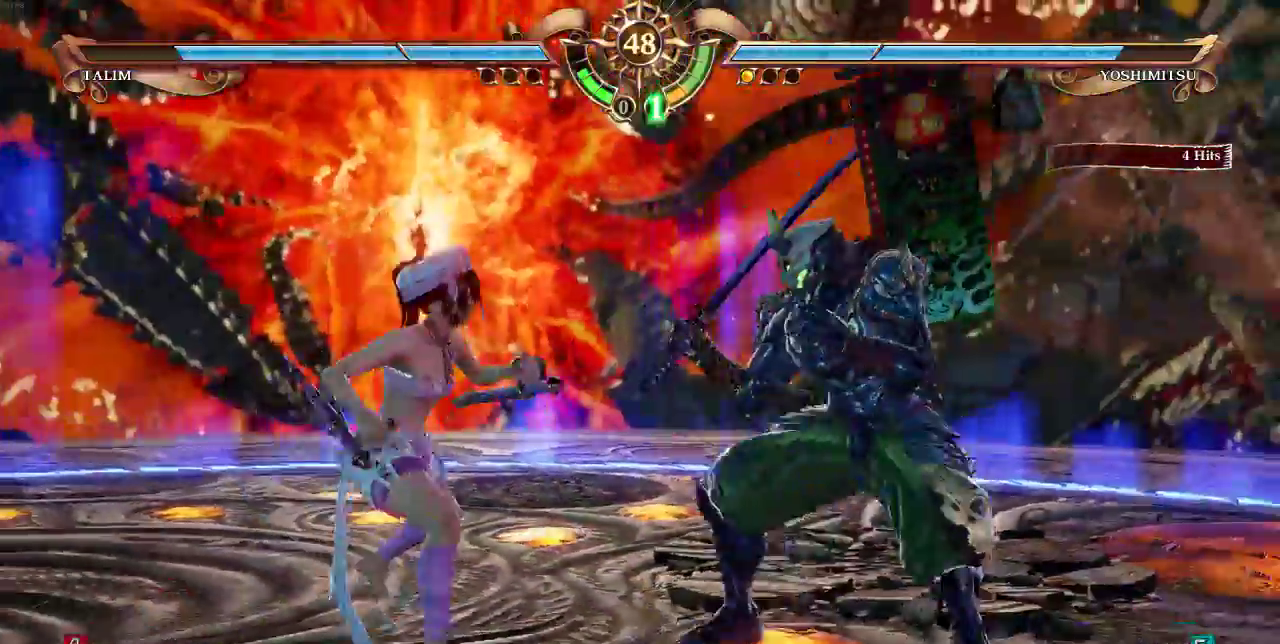
{"dt_ms": 1000, "buttons": ["DPAD_RIGHT"]}
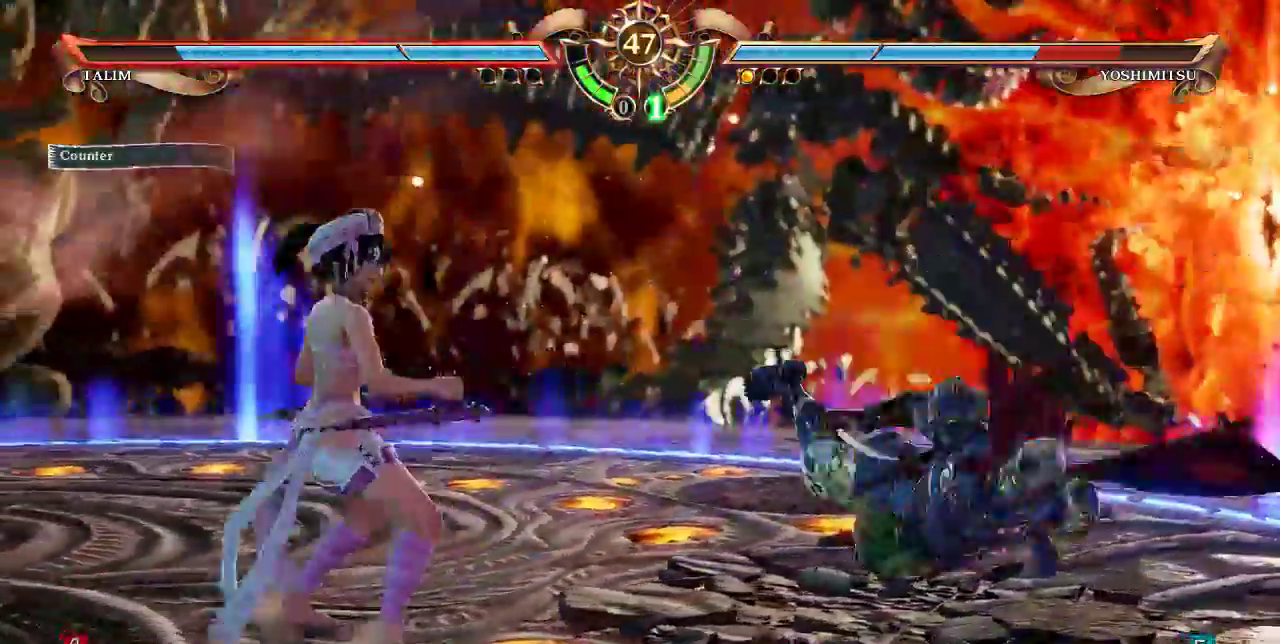
{"dt_ms": 500, "buttons": [], "events": [[367, "DPAD_RIGHT", "up"], [400, "CROSS", "down"], [500, "CROSS", "up"]]}